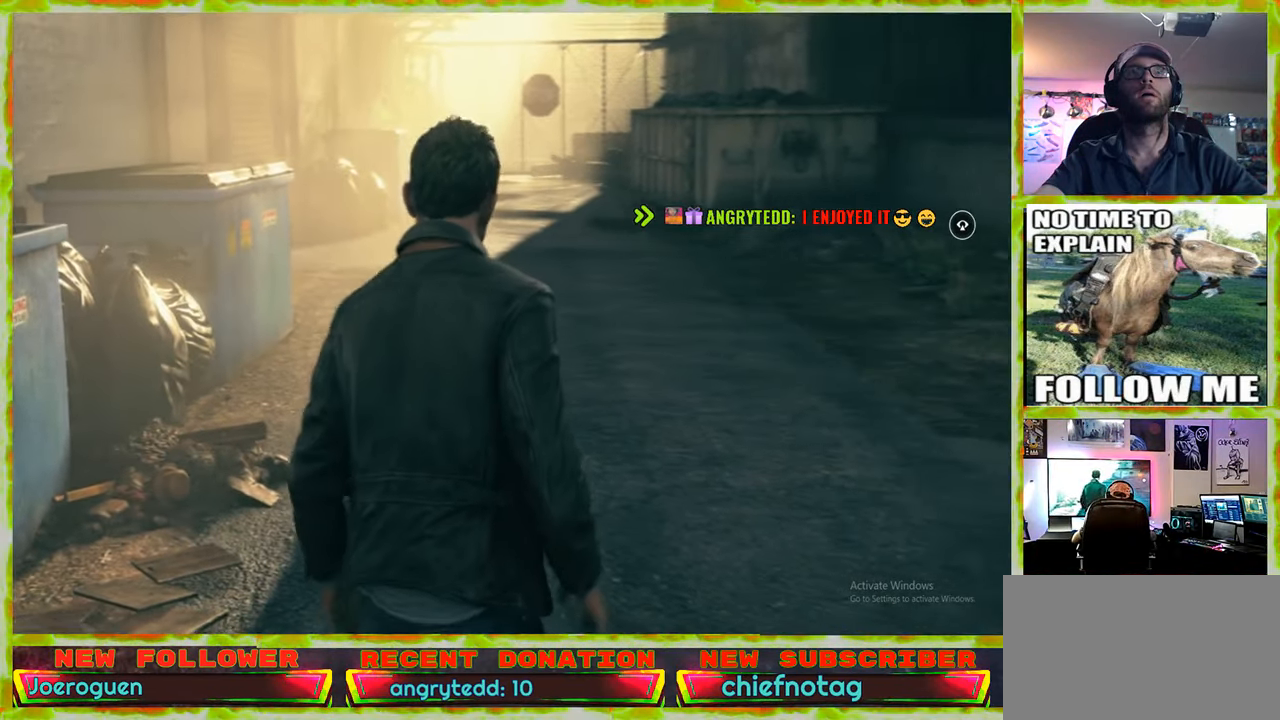
Gameplay with keyboard and mouse; each line is a JSON object with the keys and mouse buttons held at the frame after it. "events" lists presses ("down") and releases ("up") of "1", "2", "3", "4", "5", "a", "alt", "c", "caps_lock", "ctrl", "d", "e", "f", "g", "q", "r", "s", "shift", "space", "t", "tab", "v", "w", "x", "z" and "mouse_wheel" between this image and that frame as [ms after this image, input, new state], when the widget could be followed in between. "mouse_wheel" = the "wheel" button of the "mouse" list. No other keys are recorded. "wheel" means that the mouse wheel is clicked or scrolled. Not read: mouse_move.
{"keys": ["w"], "mouse": [], "events": [[50, "w", "down"]]}
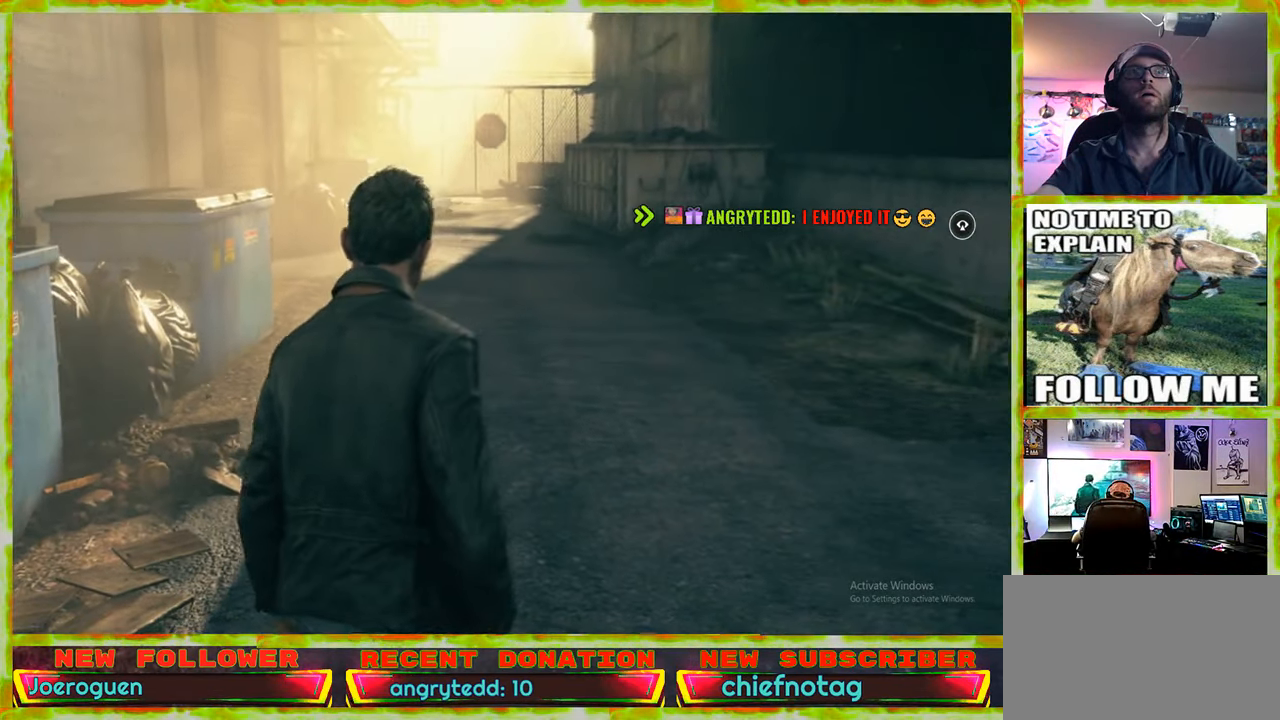
{"keys": ["w"], "mouse": [], "events": []}
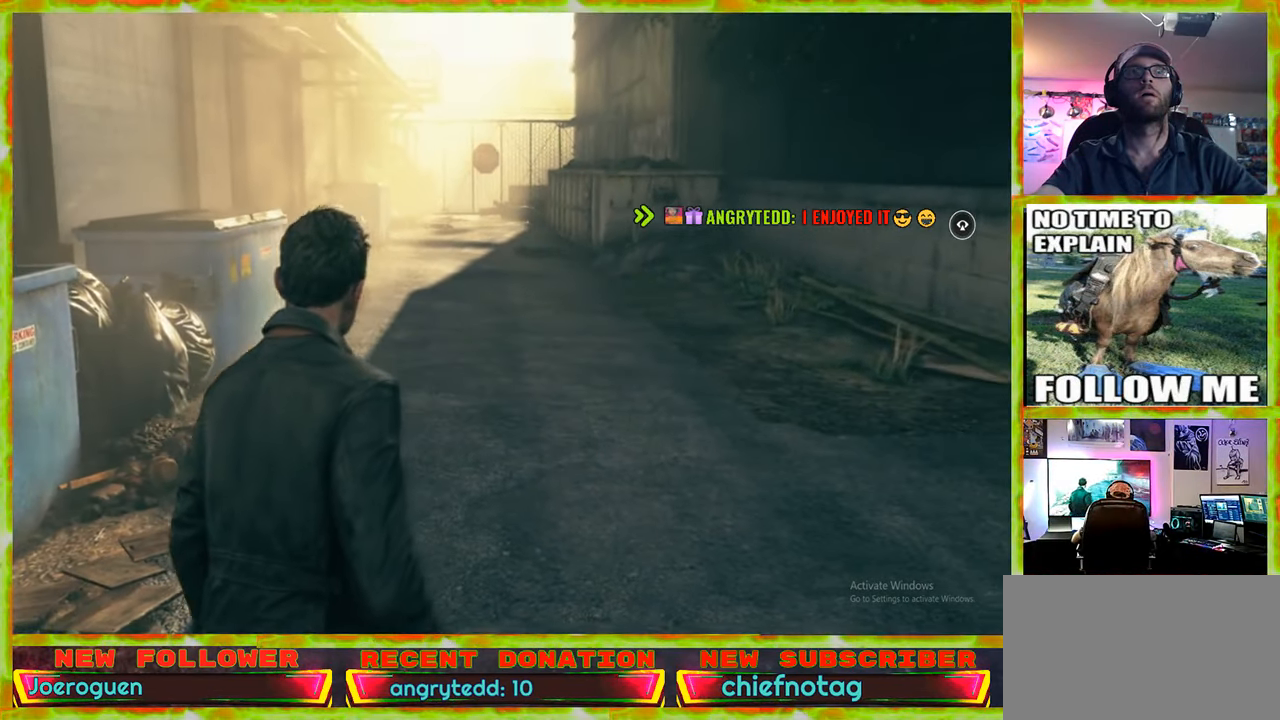
{"keys": ["w"], "mouse": [], "events": []}
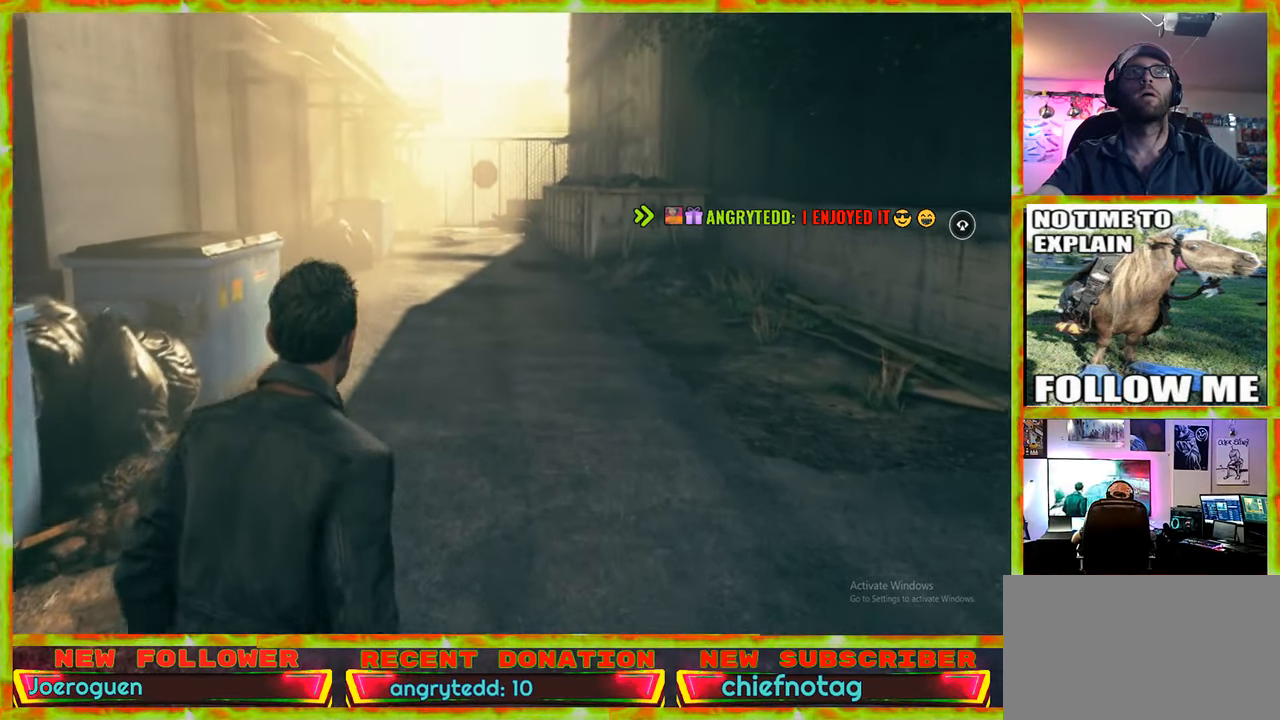
{"keys": ["w"], "mouse": [], "events": []}
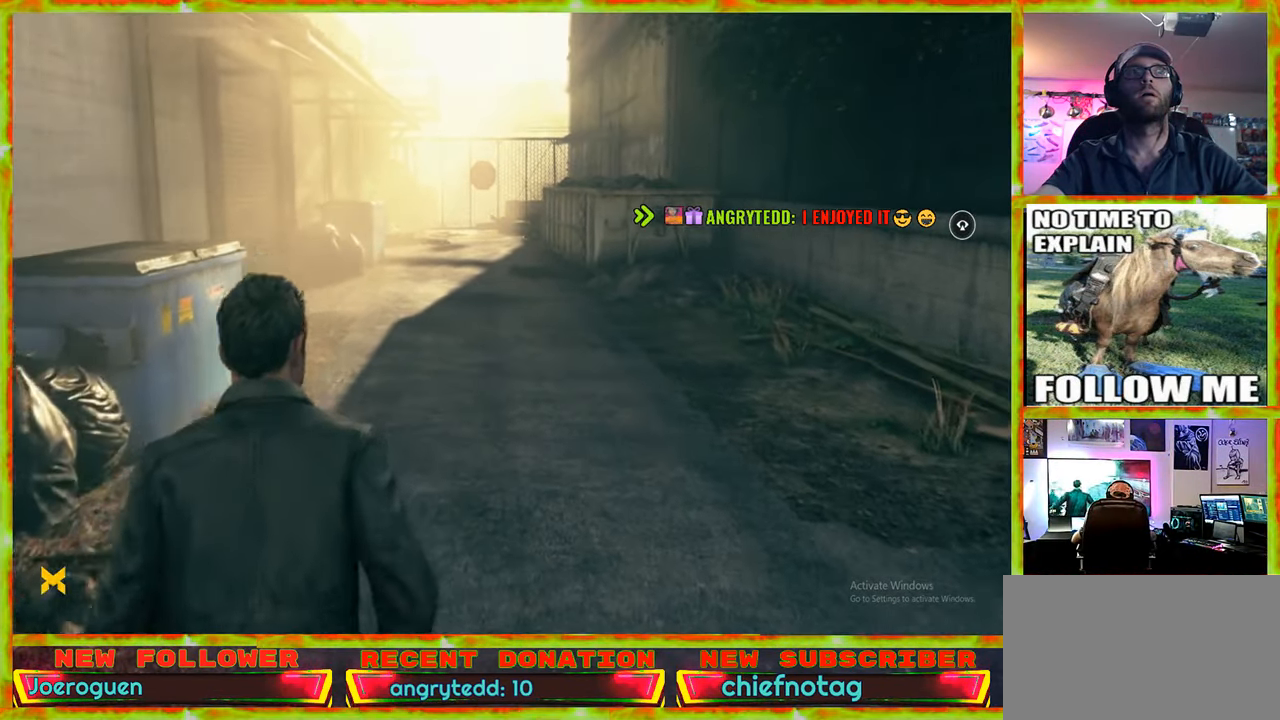
{"keys": ["shift", "w"], "mouse": [], "events": [[300, "shift", "down"]]}
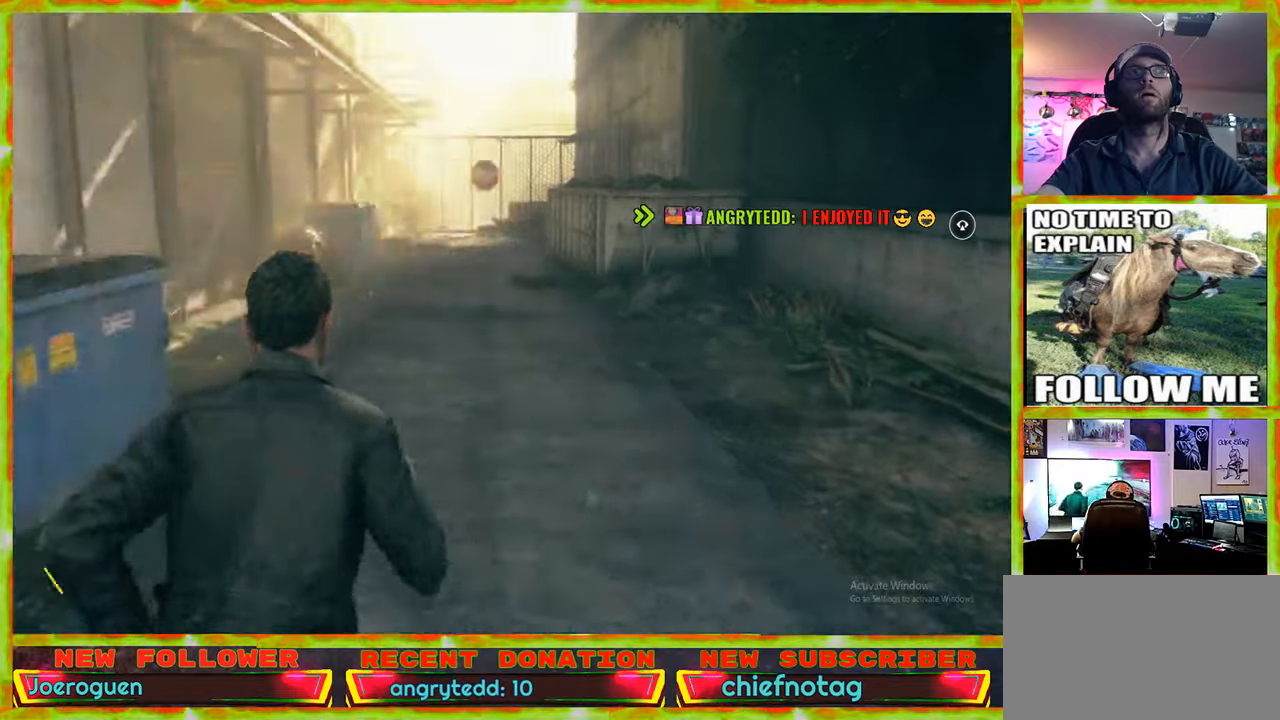
{"keys": ["shift", "w"], "mouse": [], "events": []}
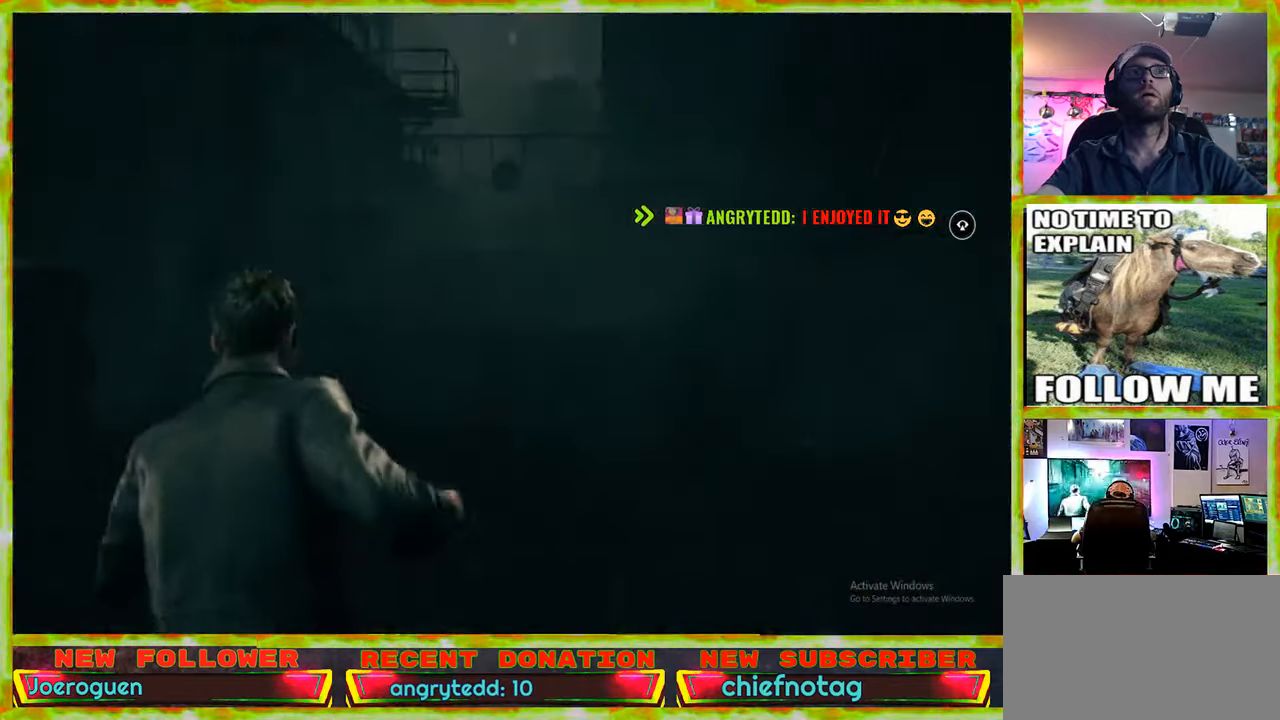
{"keys": ["w"], "mouse": [], "events": [[233, "shift", "up"]]}
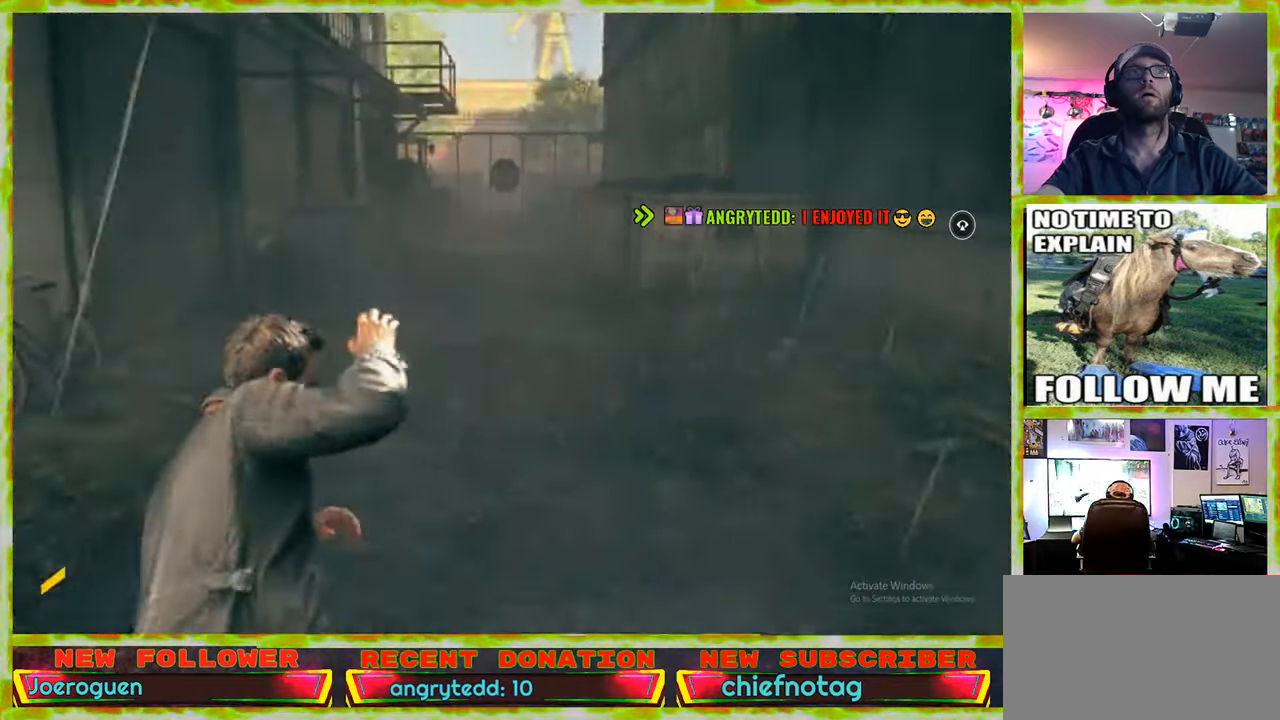
{"keys": ["w"], "mouse": [], "events": []}
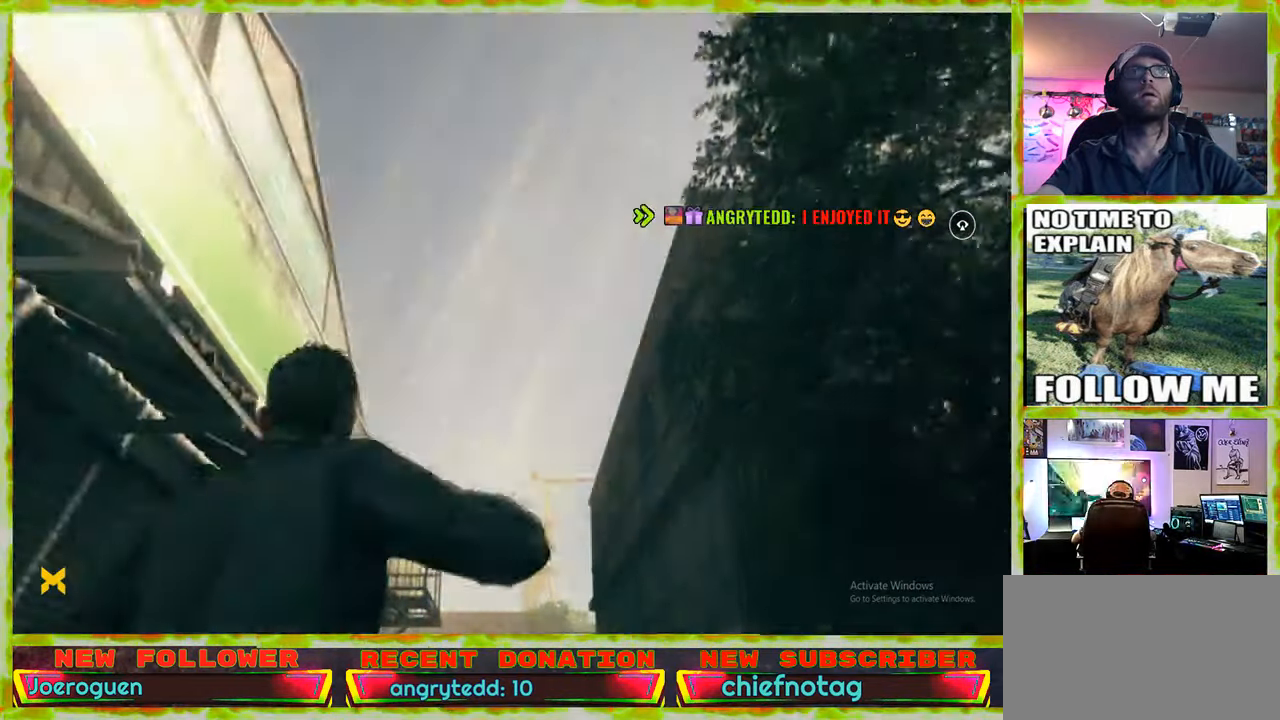
{"keys": ["w"], "mouse": [], "events": []}
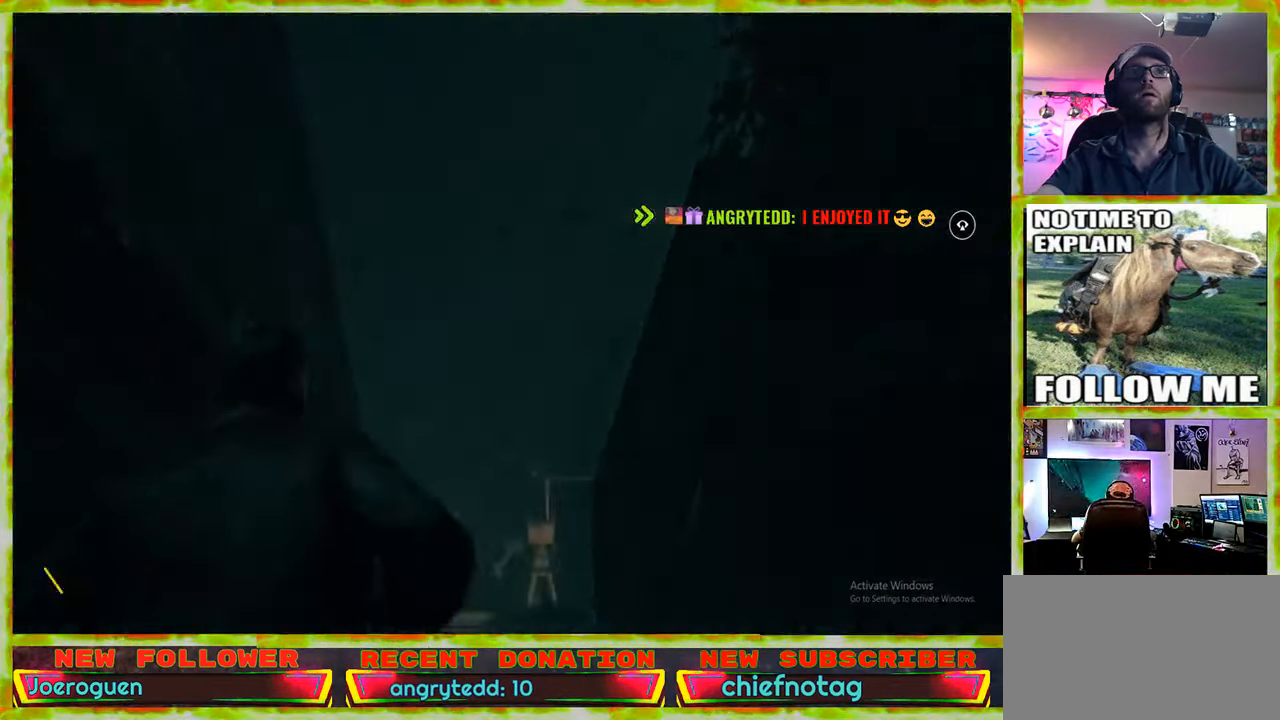
{"keys": ["w"], "mouse": [], "events": []}
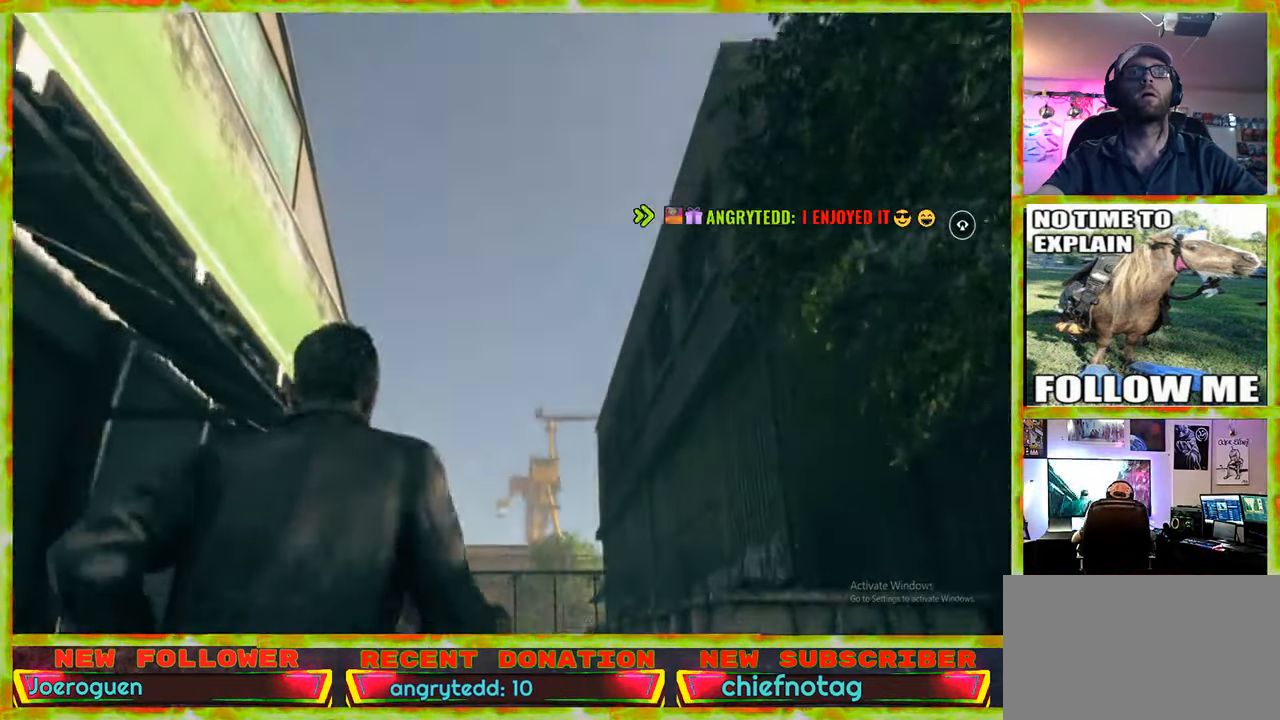
{"keys": ["w"], "mouse": [], "events": []}
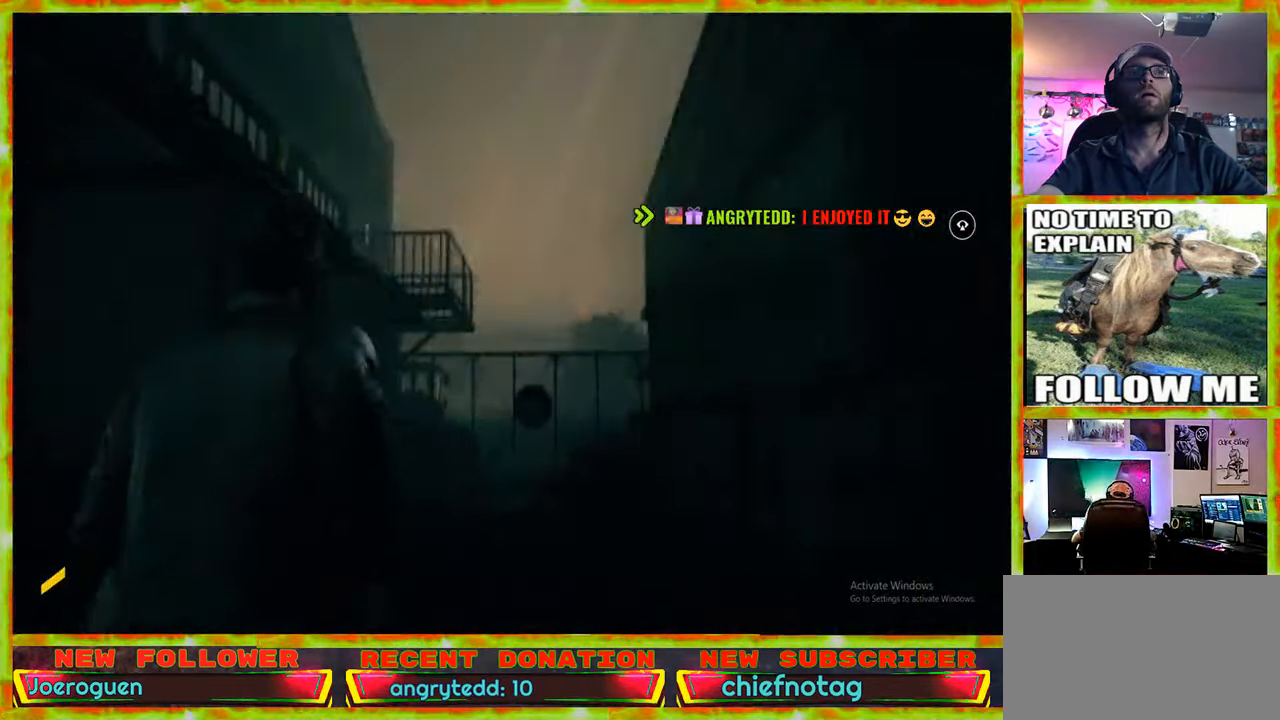
{"keys": ["w"], "mouse": [], "events": []}
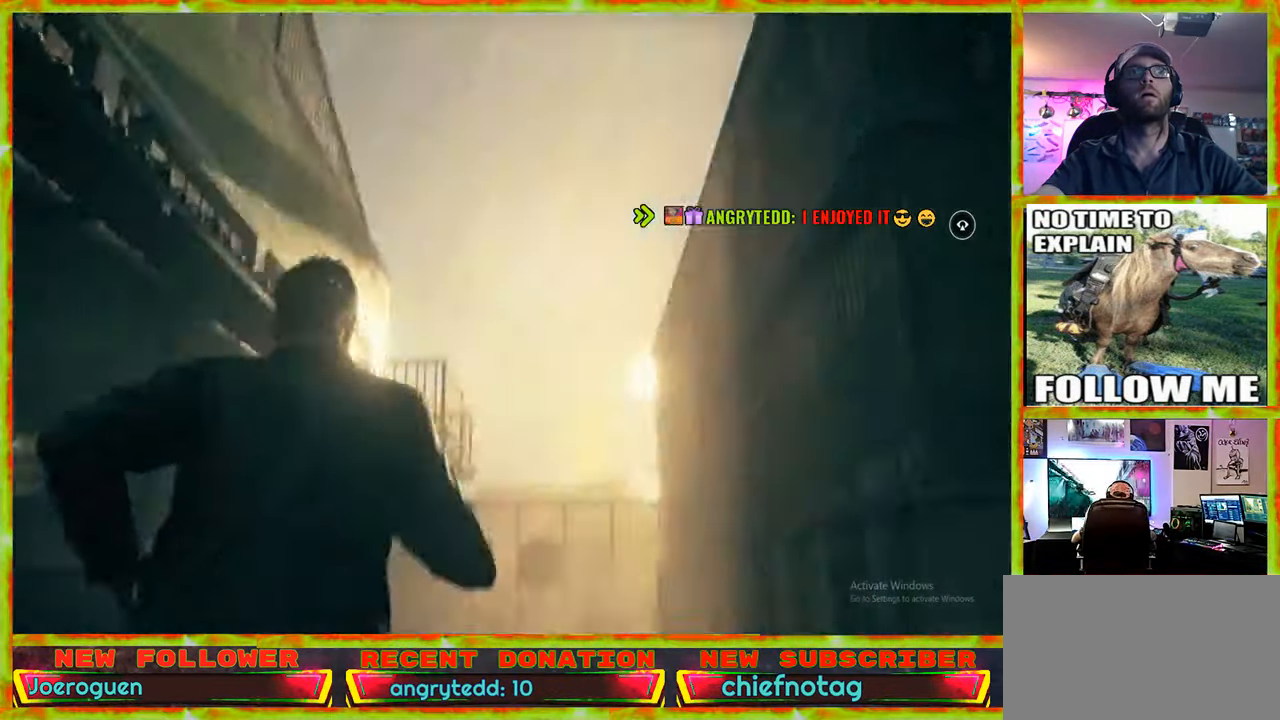
{"keys": ["w"], "mouse": [], "events": []}
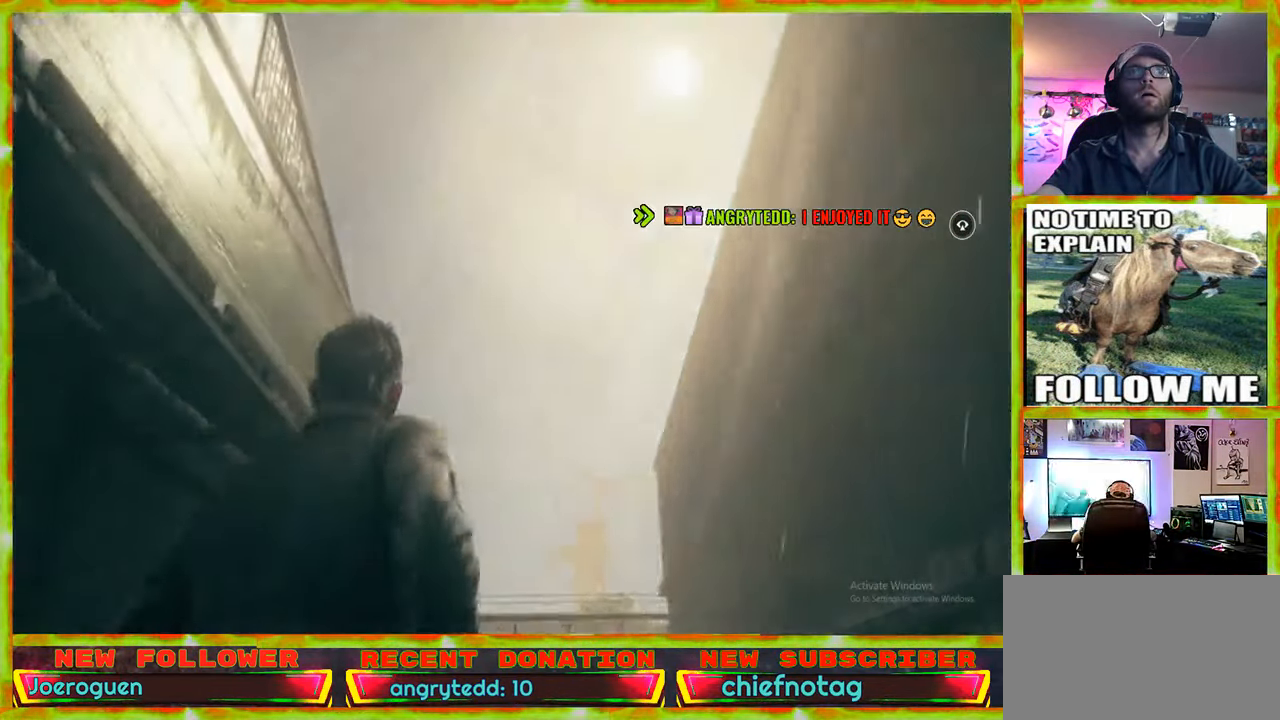
{"keys": [], "mouse": [], "events": [[116, "w", "up"]]}
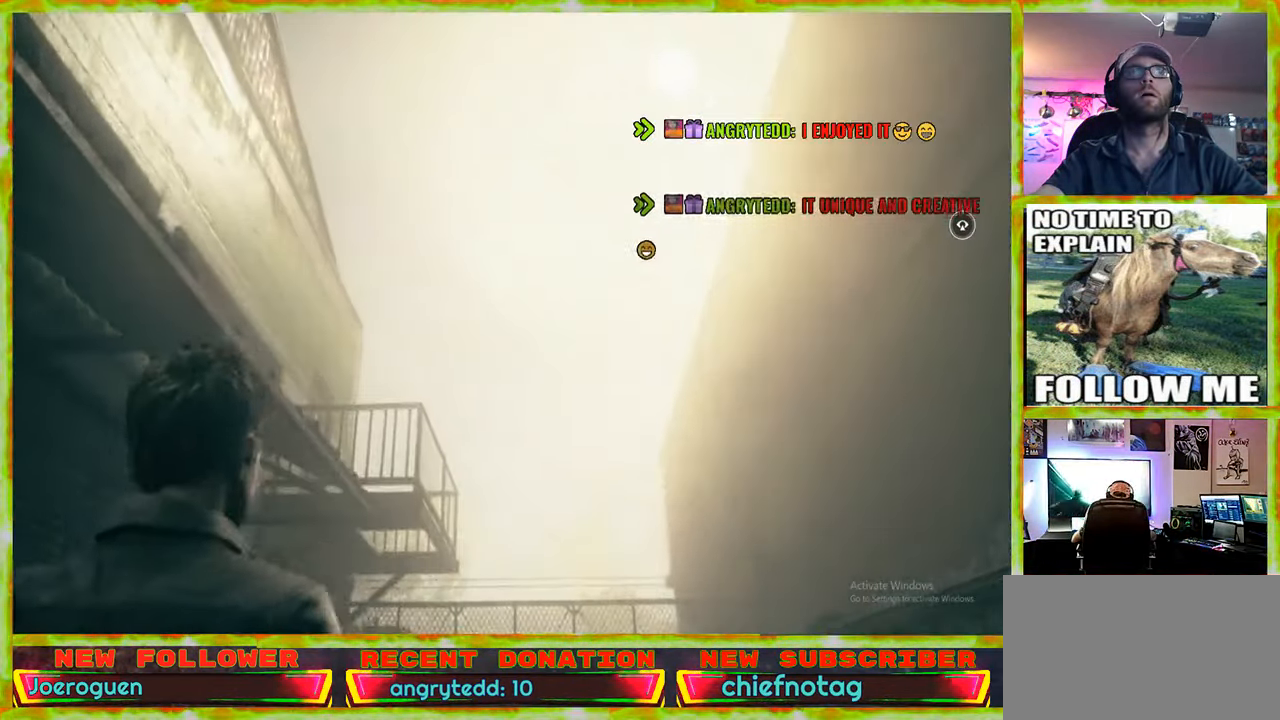
{"keys": ["w"], "mouse": [], "events": [[83, "w", "down"]]}
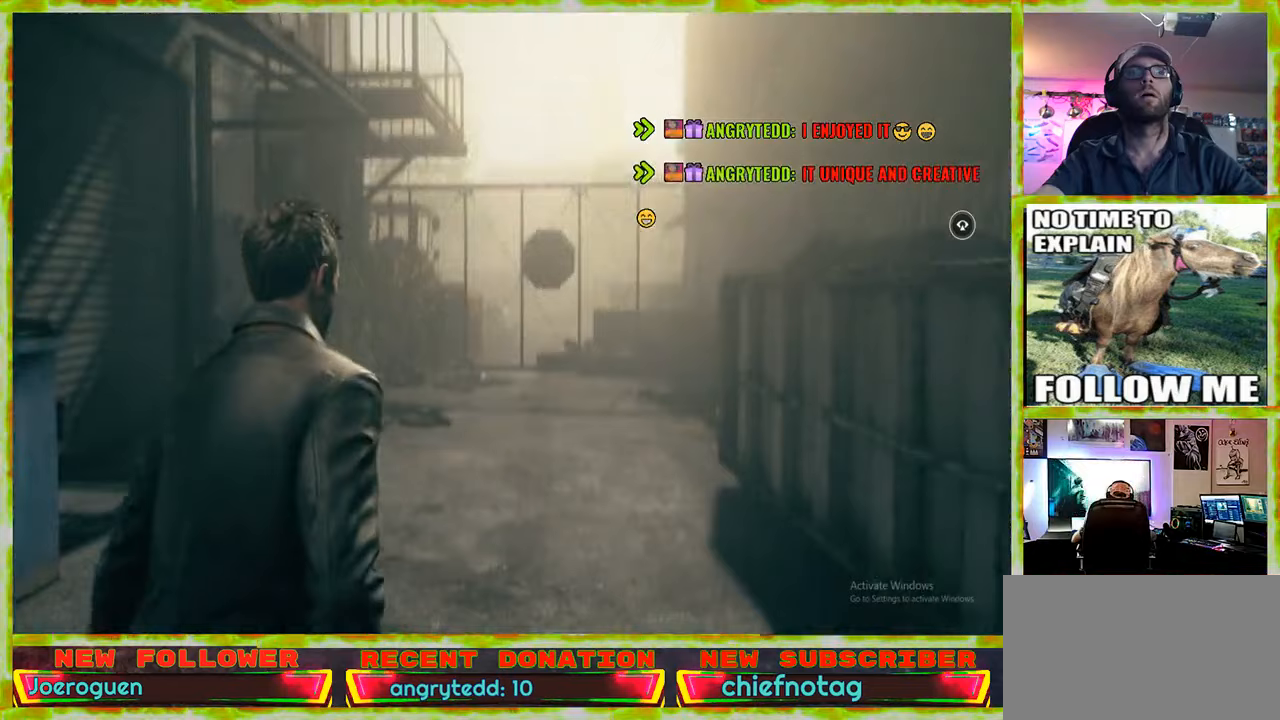
{"keys": ["w"], "mouse": [], "events": []}
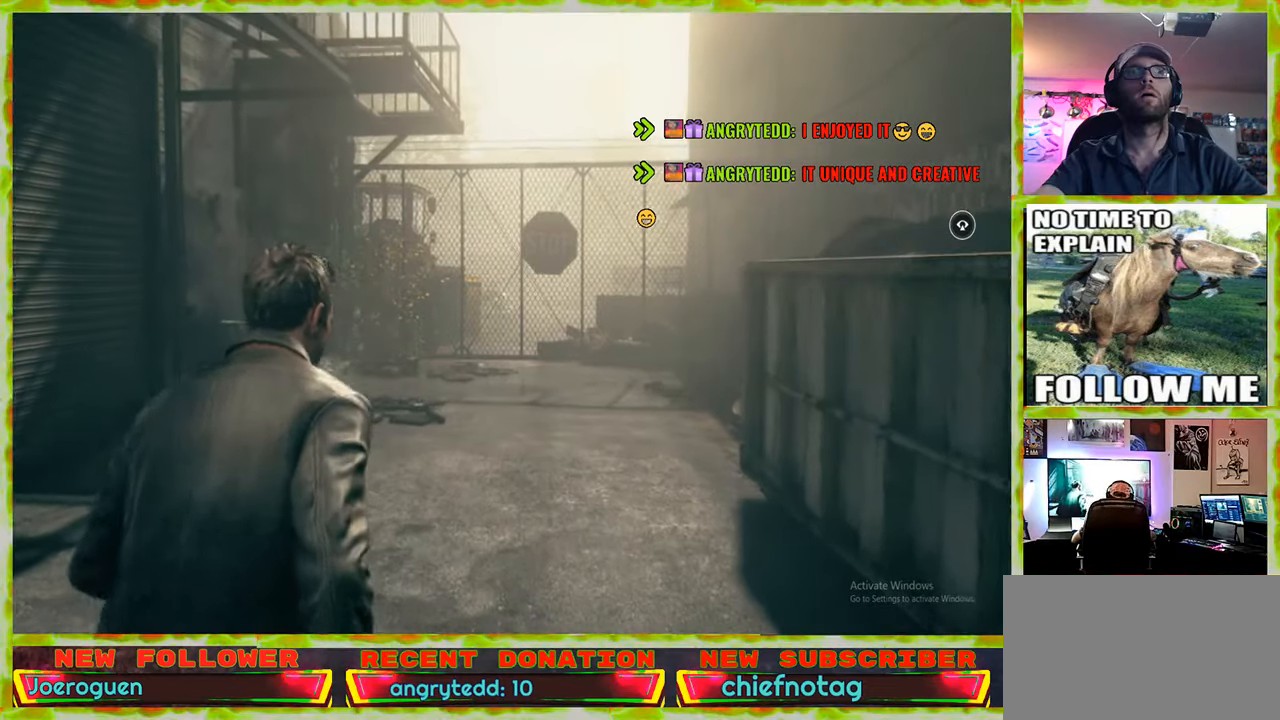
{"keys": ["w"], "mouse": [], "events": []}
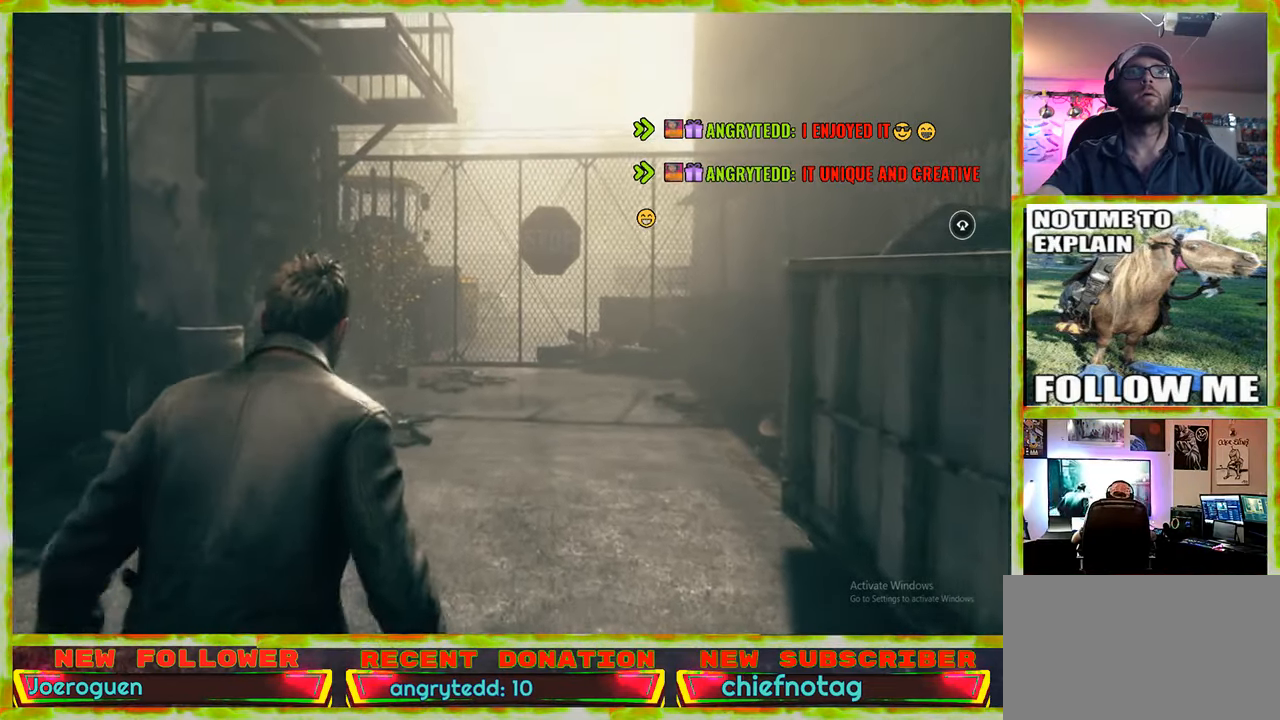
{"keys": ["w"], "mouse": [], "events": []}